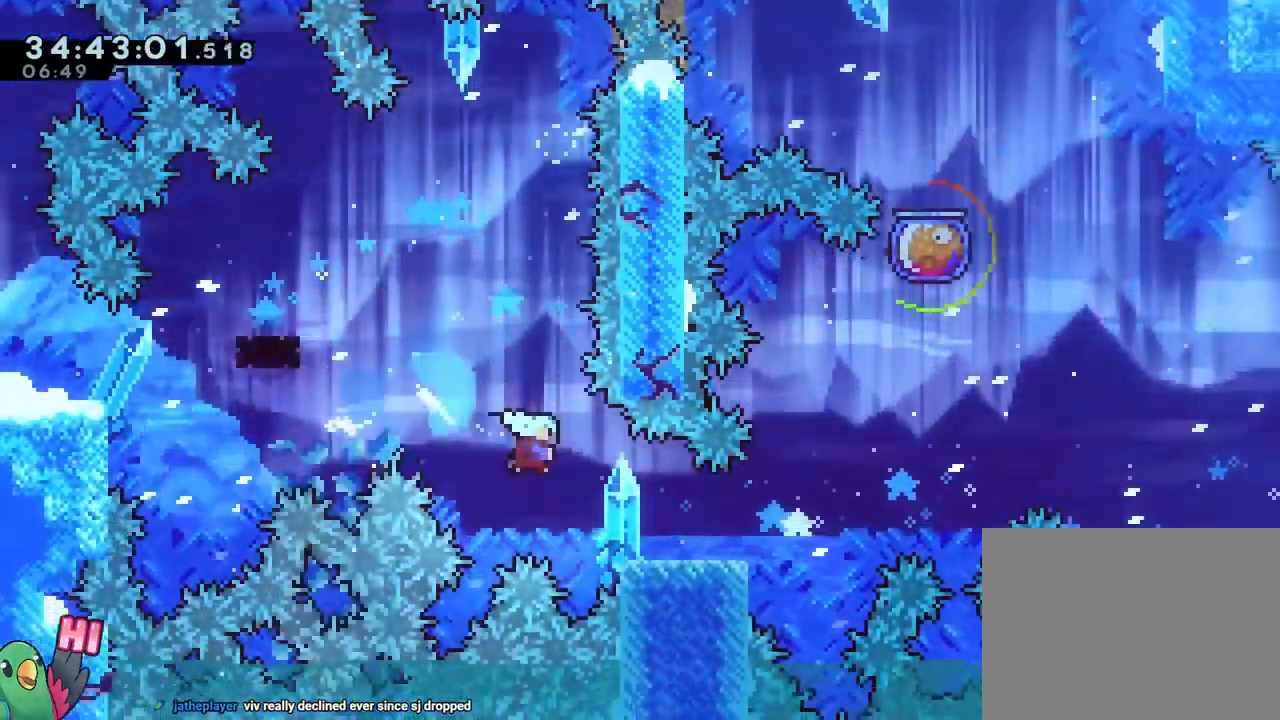
Gameplay with a controller (Nintendo layout); each line is a JSON object with the inputs held at the frame after it. "events" lists button and stick changes between this image and that frame as [ms after this image, input, new state], when the widget could be followed in between. Not read: HOME L1 L2 L3 R1 R3 SELECT START.
{"buttons": ["B"], "left_stick": "right", "right_stick": "center"}
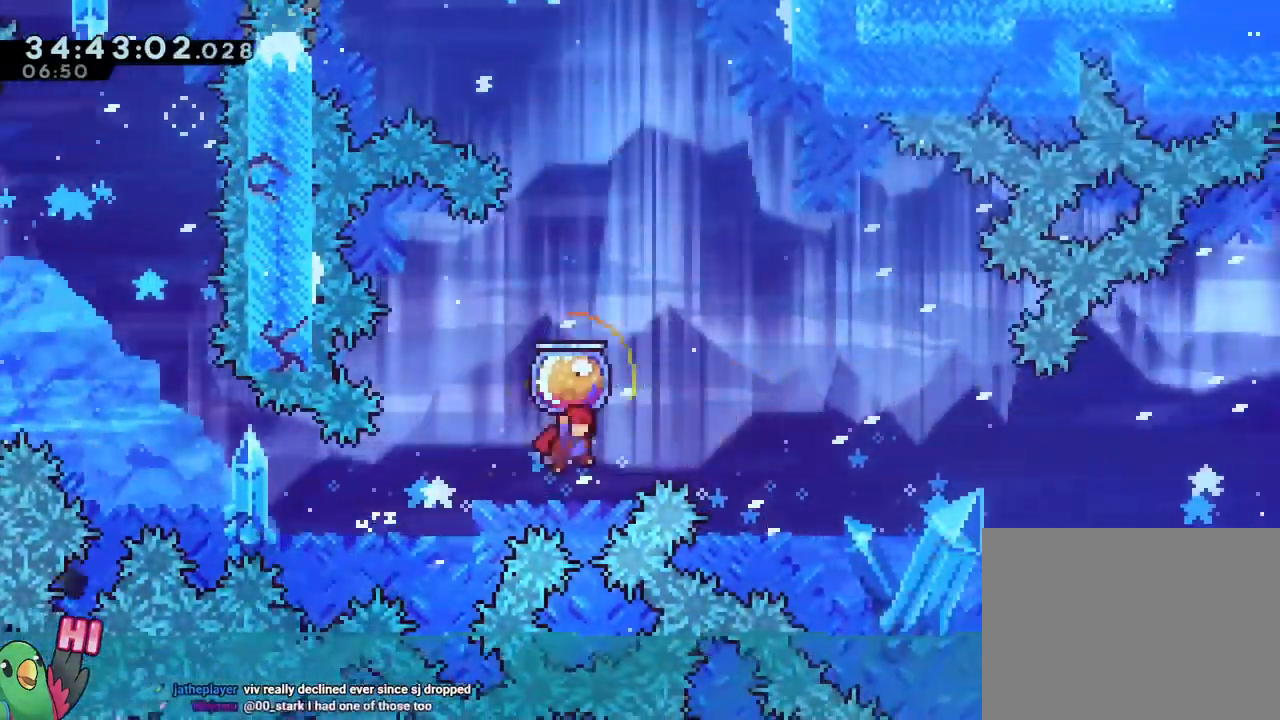
{"buttons": ["B", "Y"], "left_stick": "right", "right_stick": "center", "events": [[450, "Y", "down"]]}
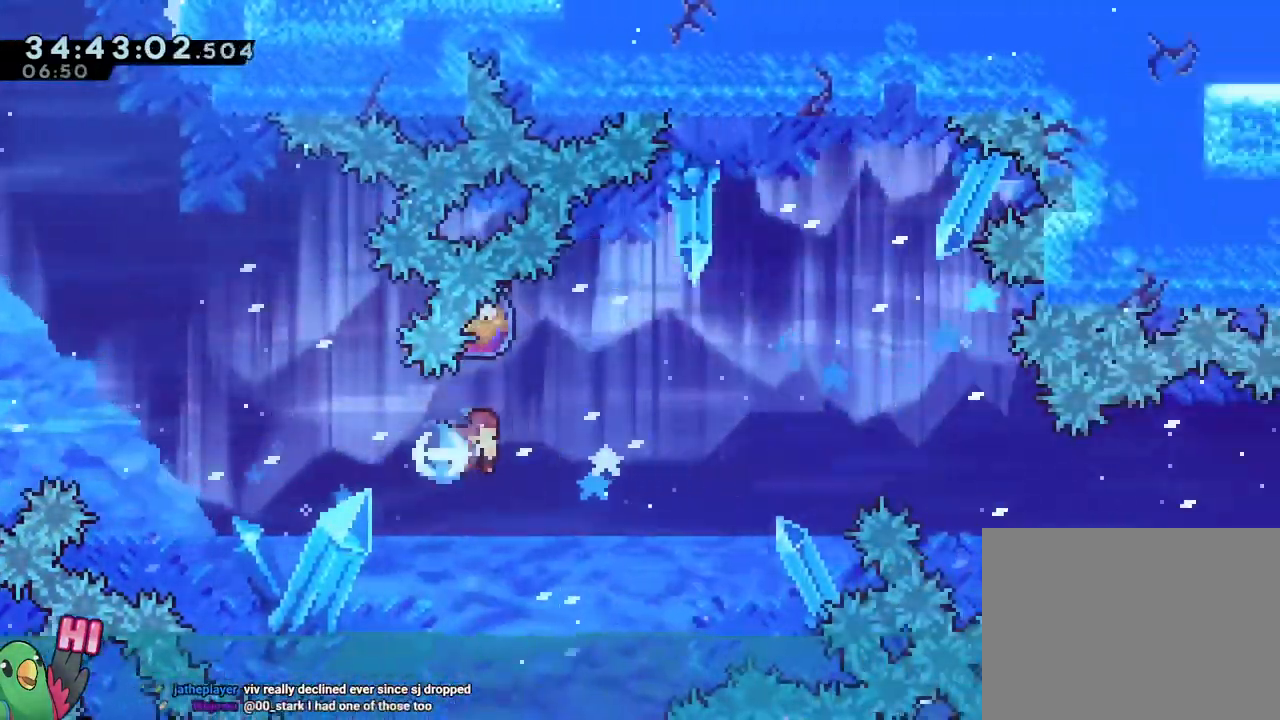
{"buttons": ["B", "Y"], "left_stick": "down", "right_stick": "center", "events": [[134, "Y", "up"], [417, "left_stick", "down"], [484, "Y", "down"]]}
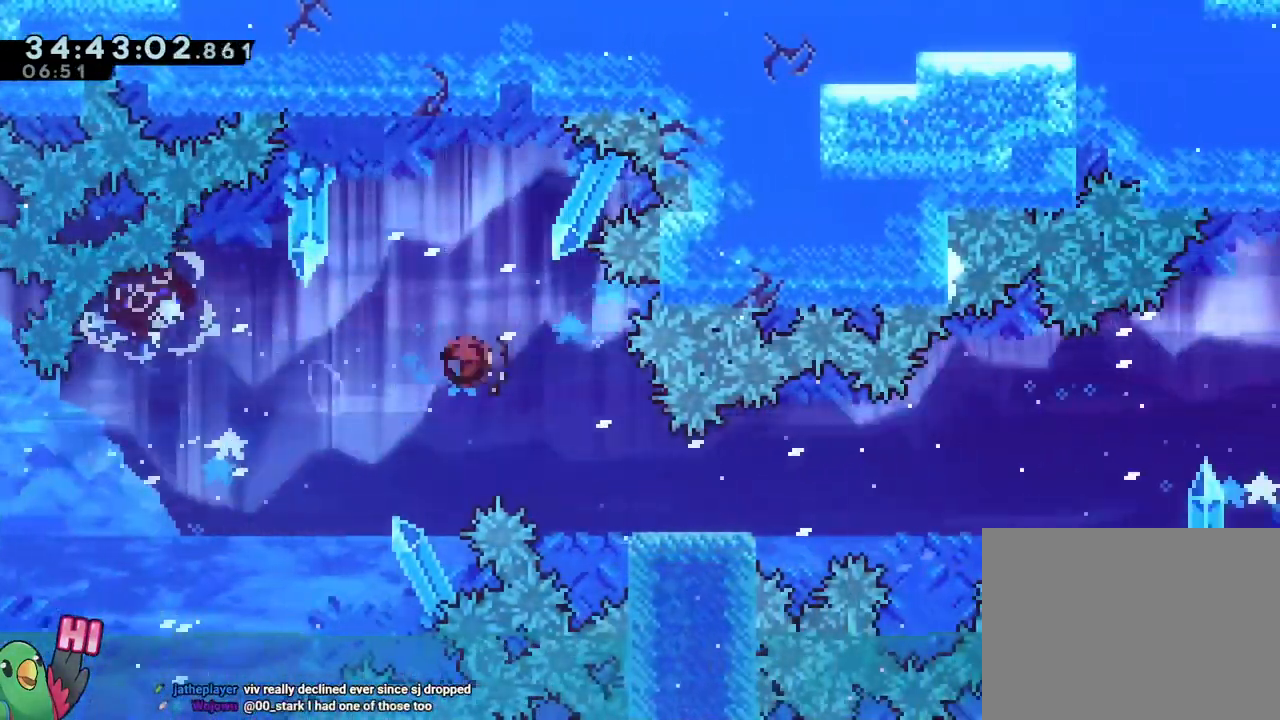
{"buttons": ["B"], "left_stick": "right", "right_stick": "center", "events": [[117, "B", "up"], [117, "Y", "up"], [183, "left_stick", "right"], [284, "B", "down"]]}
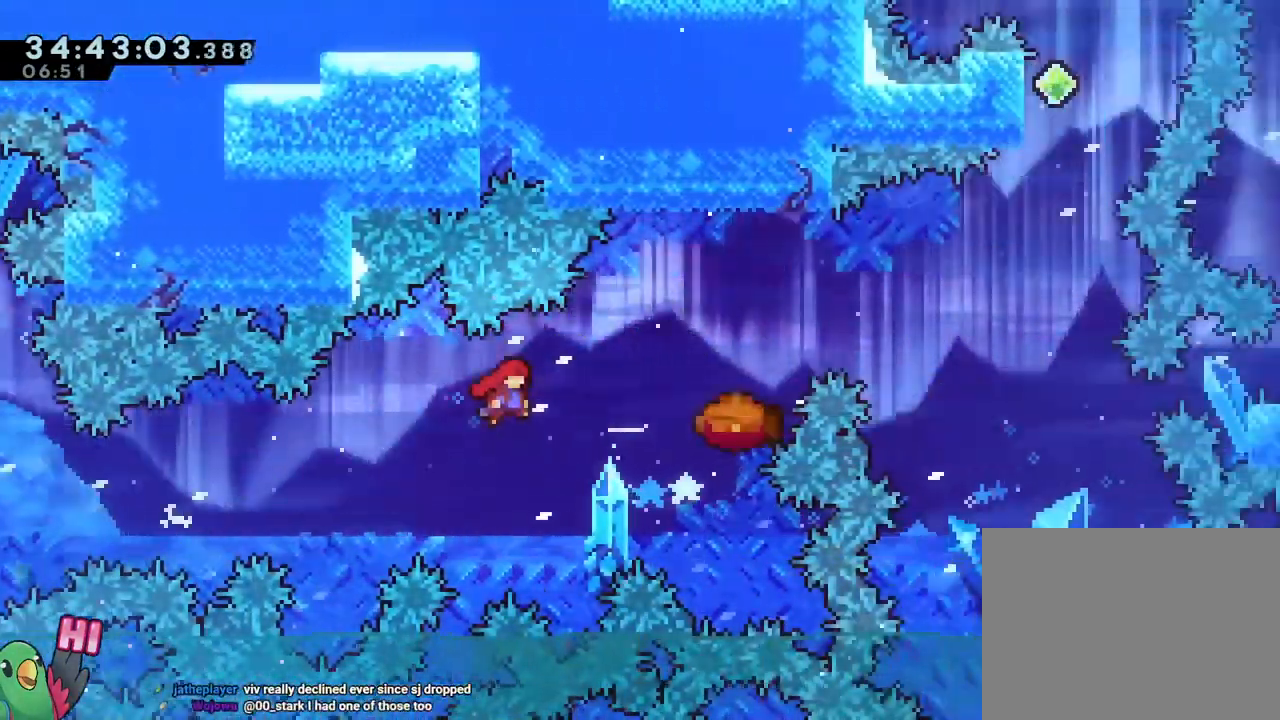
{"buttons": ["B"], "left_stick": "right", "right_stick": "center", "events": [[134, "Y", "down"], [317, "Y", "up"]]}